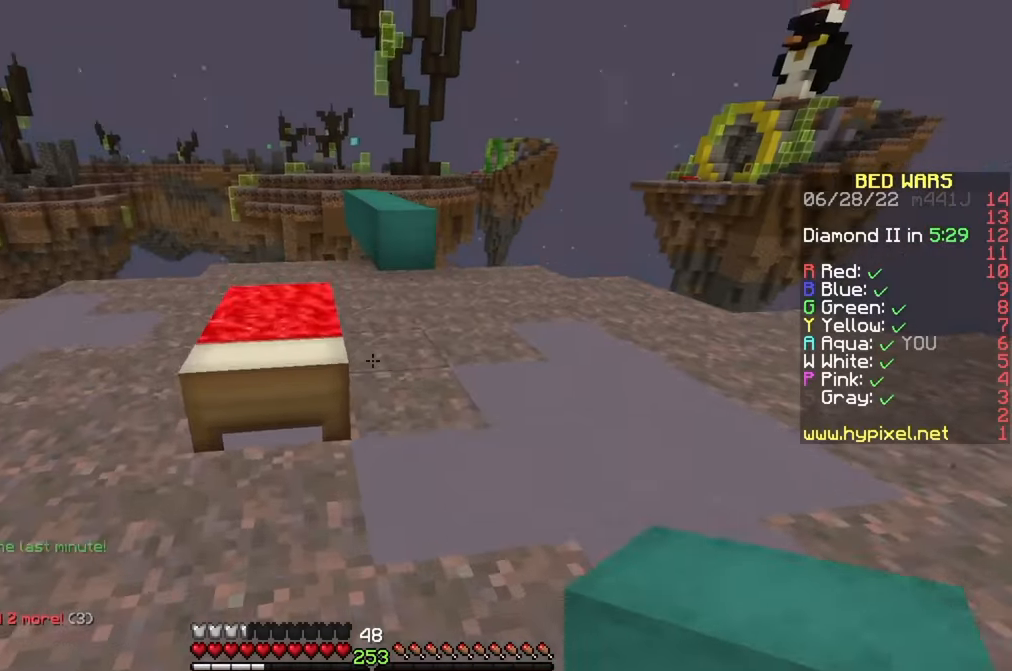
Gameplay with keyboard and mouse; each line is a JSON object with the keys and mouse buttons held at the frame after it. "events" lists presses ("down") and releases ("up") of "a", "d", "s", "w", "mouse_left" and "mouse_right" between this image and that frame as [ms after this image, input, new state], when the widget could be followed in between. "mouse_left", "mouse_right" = the "left", "right" buttons of the "mouse" list. No other keys are recorded. Fast repeated clicks can show as one long hold. Mouse movement is not recorded.
{"keys": ["a", "s"], "mouse": ["right"], "events": [[67, "mouse_right", "down"], [134, "w", "up"], [167, "mouse_right", "up"], [200, "a", "down"], [217, "mouse_right", "down"], [300, "mouse_right", "up"], [467, "s", "down"], [500, "mouse_right", "down"]]}
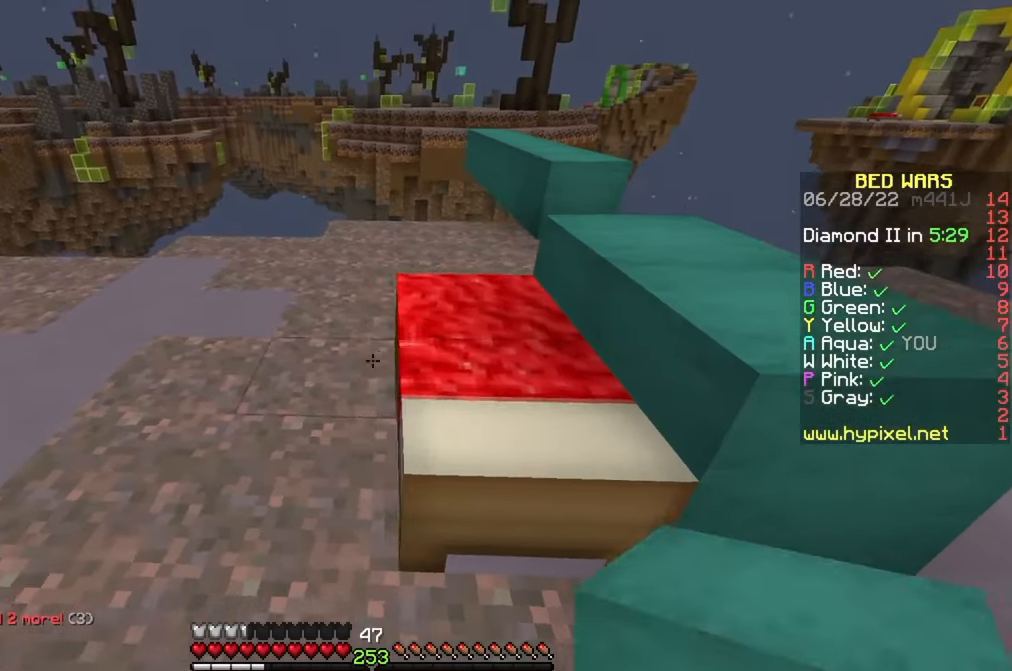
{"keys": ["w"], "mouse": ["right"], "events": [[17, "a", "up"], [250, "s", "up"], [284, "w", "down"], [350, "mouse_right", "up"], [500, "mouse_right", "down"]]}
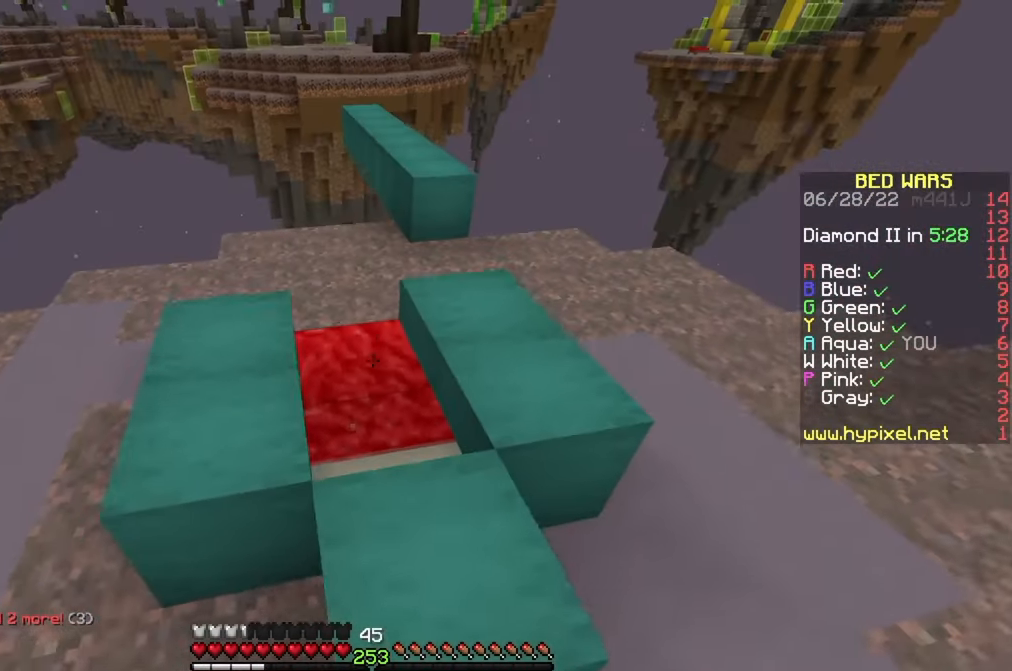
{"keys": ["w"], "mouse": ["right"], "events": [[100, "w", "up"], [117, "mouse_right", "up"], [150, "mouse_right", "down"], [184, "a", "down"], [250, "mouse_right", "up"], [284, "w", "down"], [300, "mouse_right", "down"], [350, "a", "up"], [367, "mouse_right", "up"], [484, "mouse_right", "down"]]}
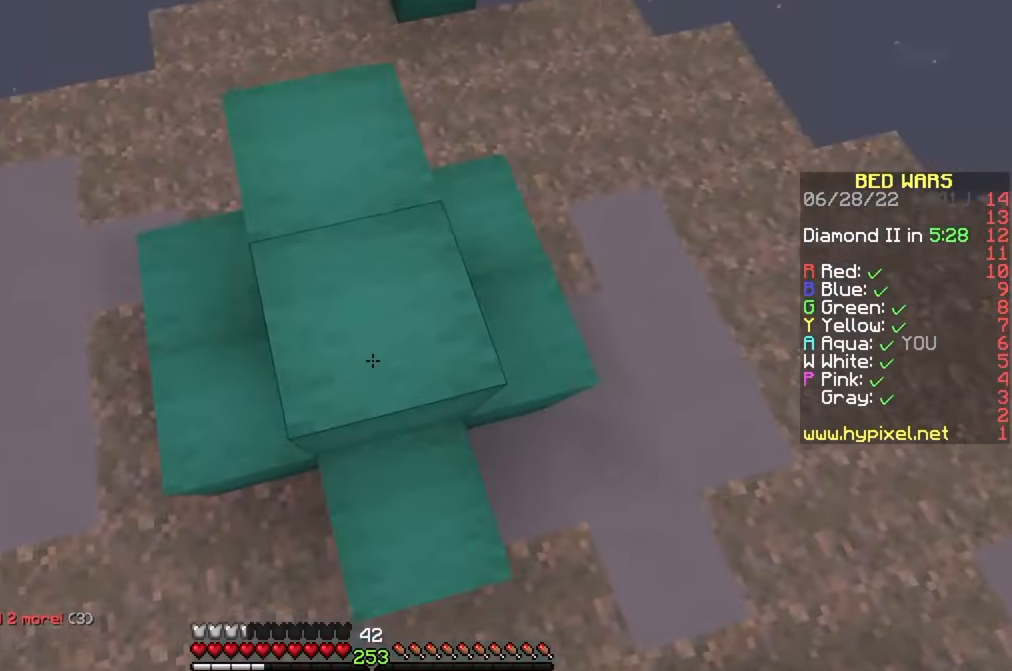
{"keys": ["w"], "mouse": [], "events": [[83, "mouse_right", "up"], [316, "a", "down"], [450, "a", "up"]]}
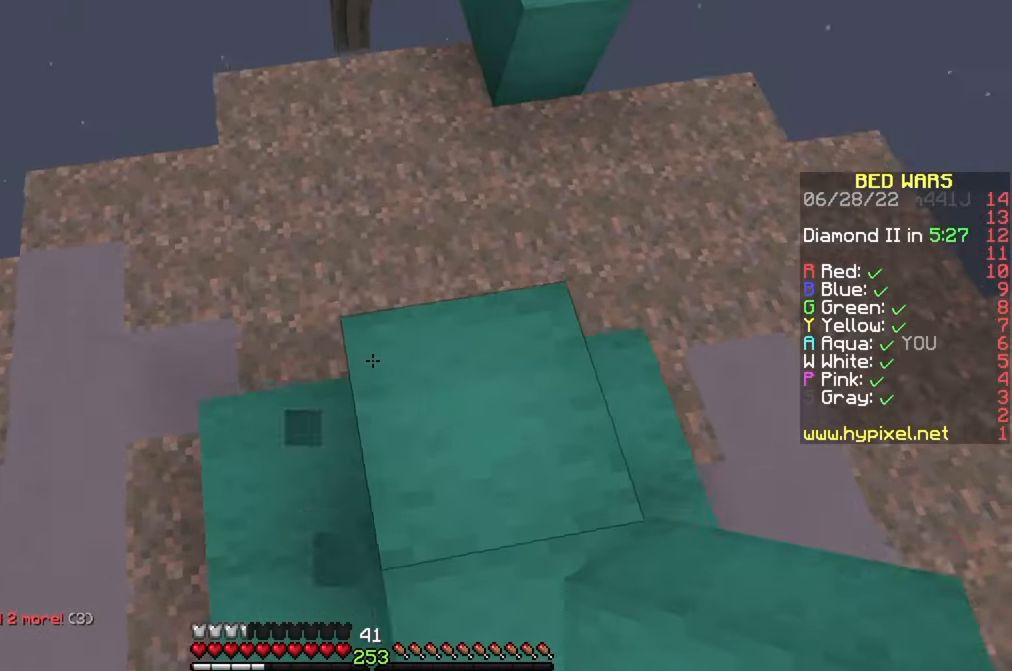
{"keys": ["d", "w"], "mouse": ["left"], "events": [[133, "mouse_right", "down"], [216, "mouse_right", "up"], [266, "d", "down"], [350, "mouse_left", "down"], [450, "mouse_left", "up"], [500, "mouse_left", "down"]]}
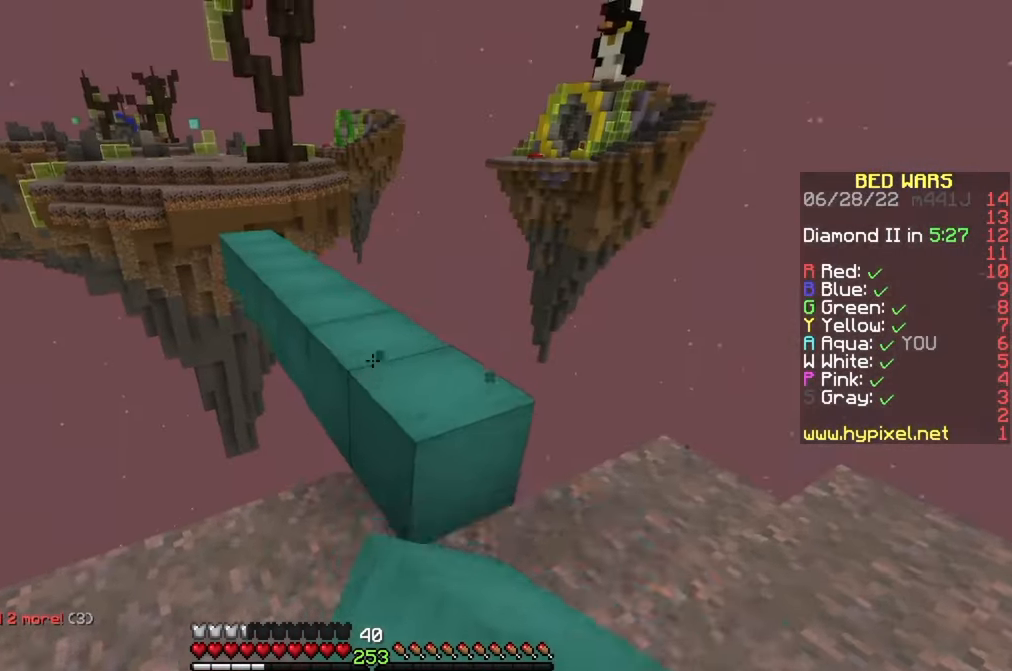
{"keys": ["w"], "mouse": ["left"], "events": [[33, "d", "up"], [116, "mouse_left", "up"], [150, "mouse_left", "down"]]}
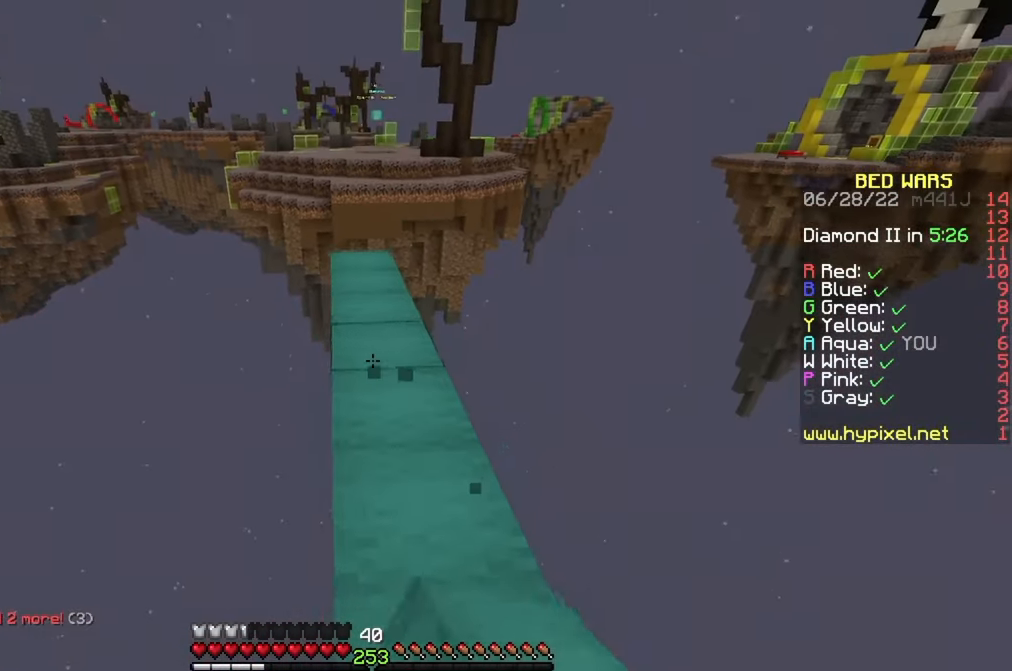
{"keys": ["a", "w"], "mouse": [], "events": [[250, "mouse_left", "up"], [366, "a", "down"]]}
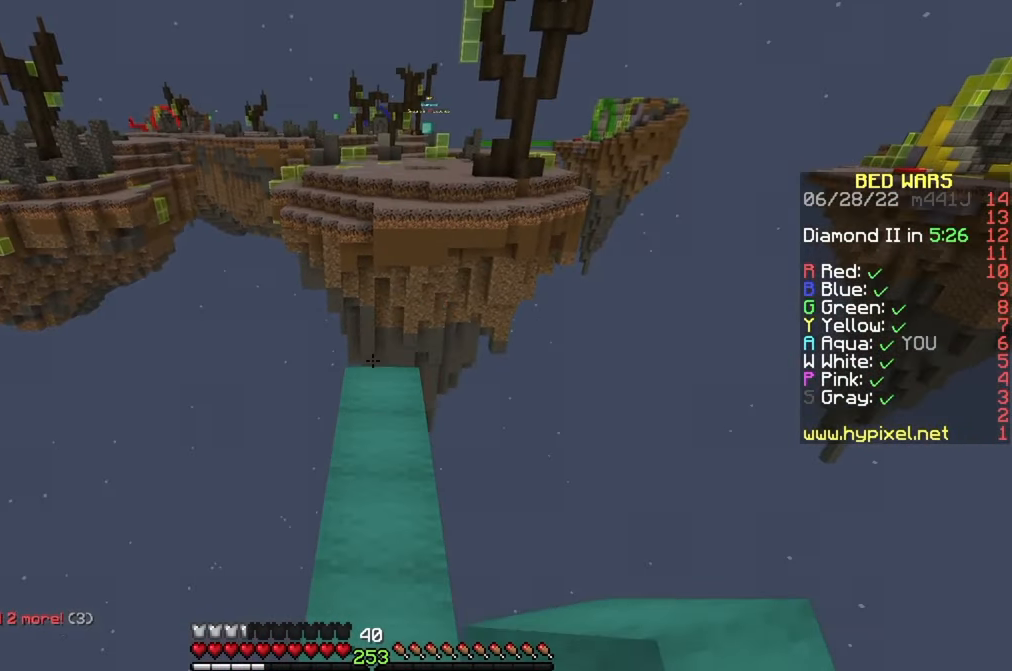
{"keys": ["a", "w"], "mouse": [], "events": [[33, "a", "up"], [350, "mouse_right", "down"], [466, "mouse_right", "up"], [500, "a", "down"]]}
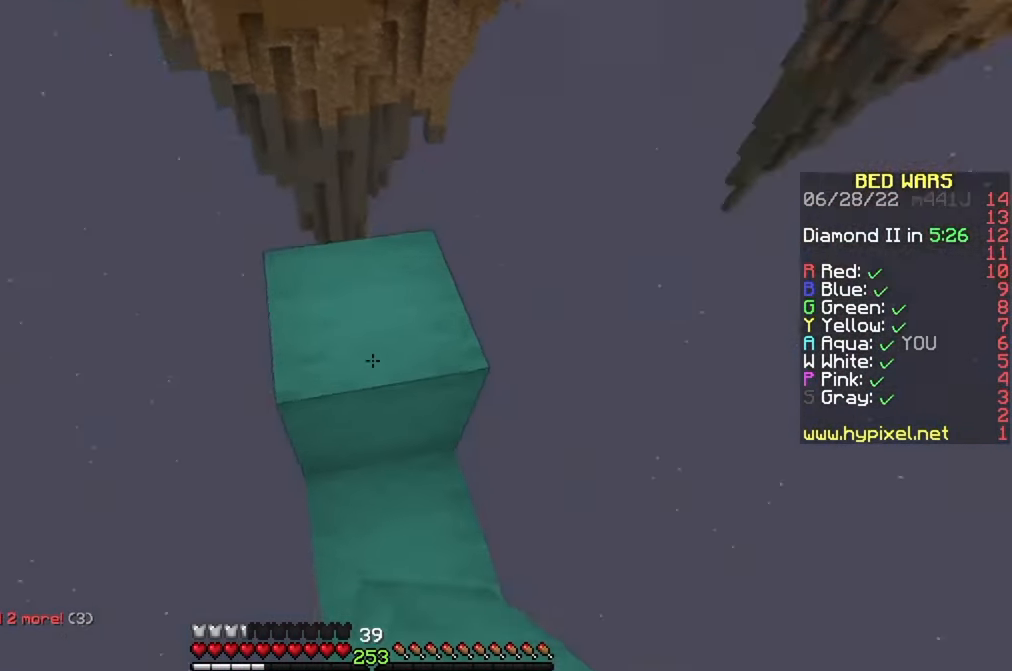
{"keys": ["a", "s"], "mouse": [], "events": [[83, "w", "up"], [366, "s", "down"]]}
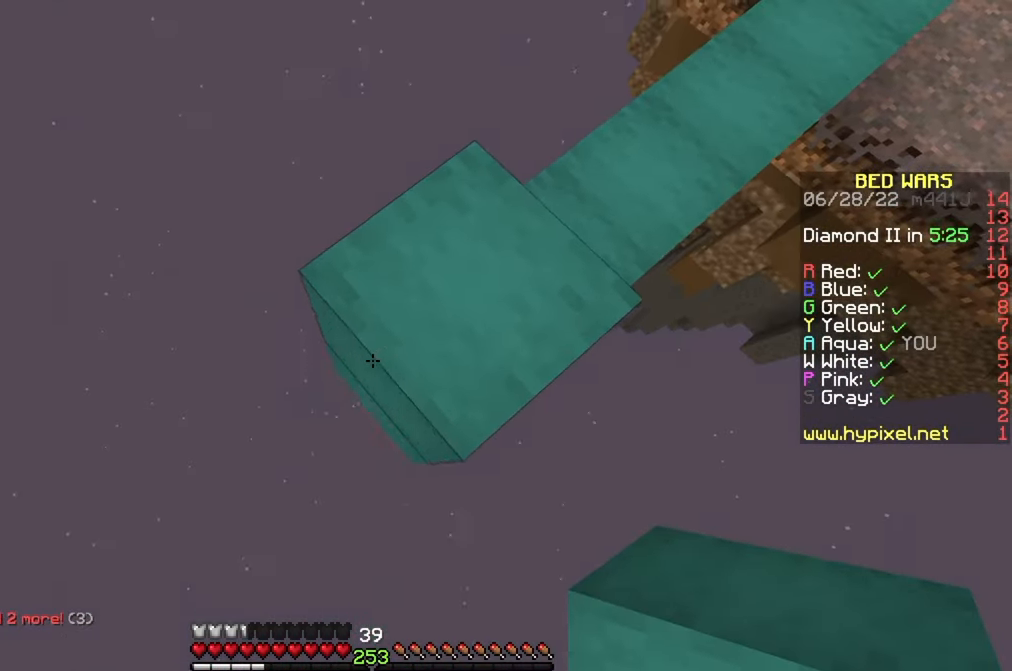
{"keys": ["a", "s"], "mouse": [], "events": [[83, "mouse_right", "down"], [150, "mouse_right", "up"], [200, "mouse_right", "down"], [350, "mouse_right", "up"]]}
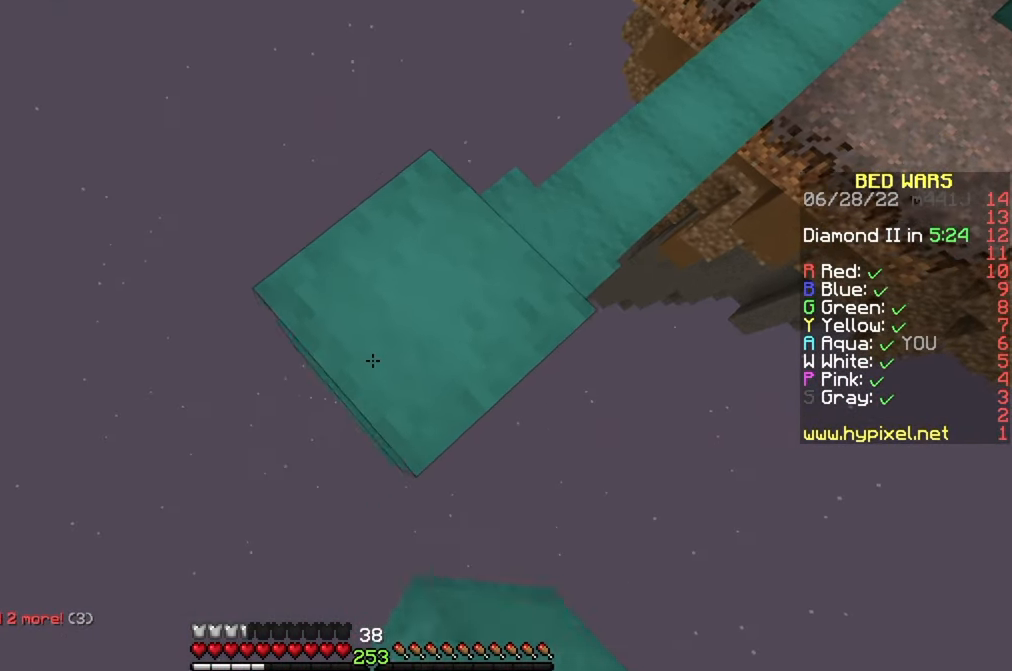
{"keys": ["a", "s"], "mouse": [], "events": [[133, "mouse_right", "down"], [316, "mouse_right", "up"]]}
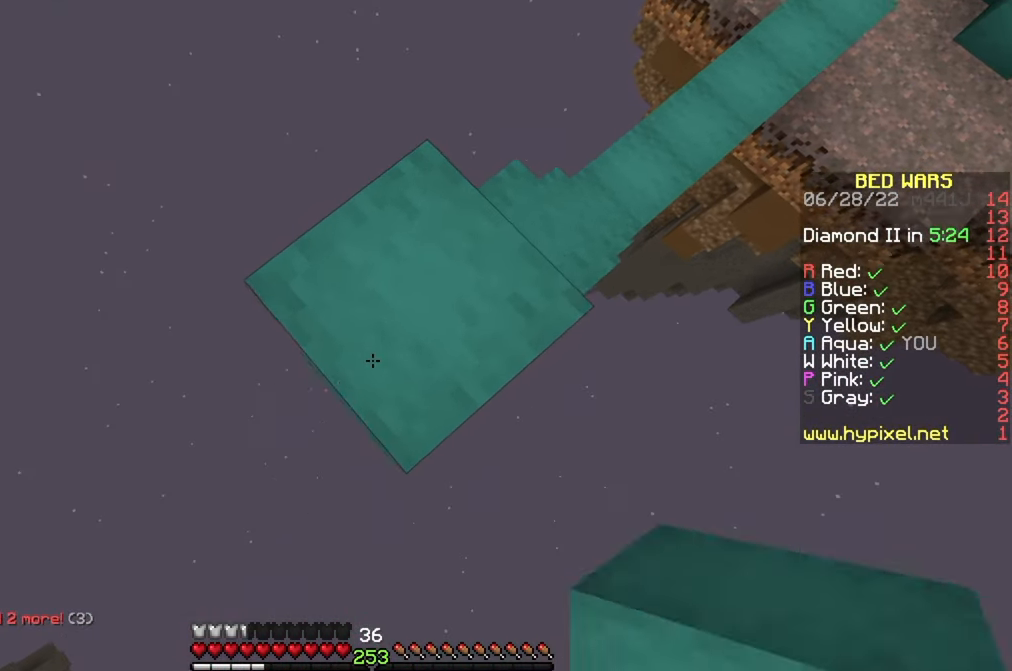
{"keys": ["a", "s"], "mouse": [], "events": [[116, "mouse_right", "down"], [150, "mouse_right", "up"], [200, "mouse_right", "down"], [350, "mouse_right", "up"]]}
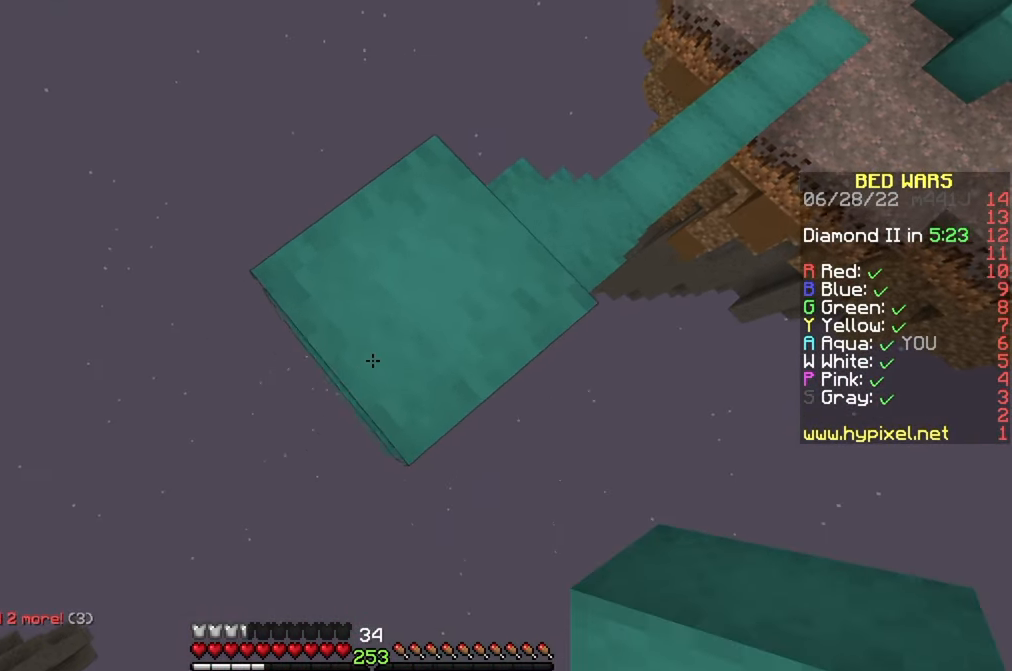
{"keys": ["a", "s"], "mouse": [], "events": [[116, "mouse_right", "down"], [233, "mouse_right", "up"], [283, "mouse_right", "down"], [350, "mouse_right", "up"]]}
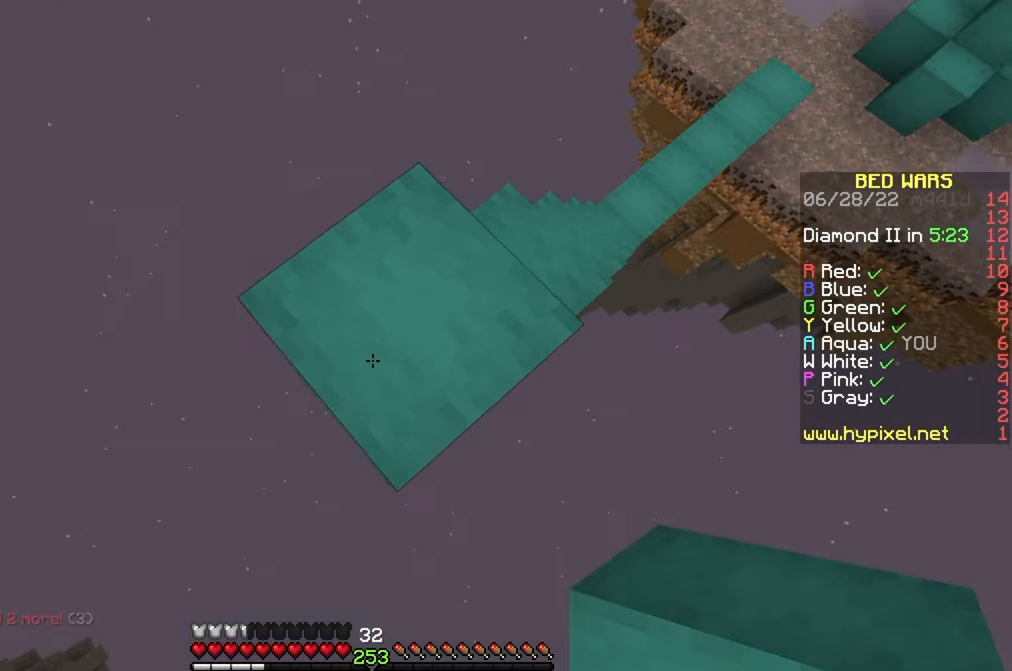
{"keys": ["a"], "mouse": [], "events": [[300, "a", "up"], [367, "a", "down"], [500, "s", "up"]]}
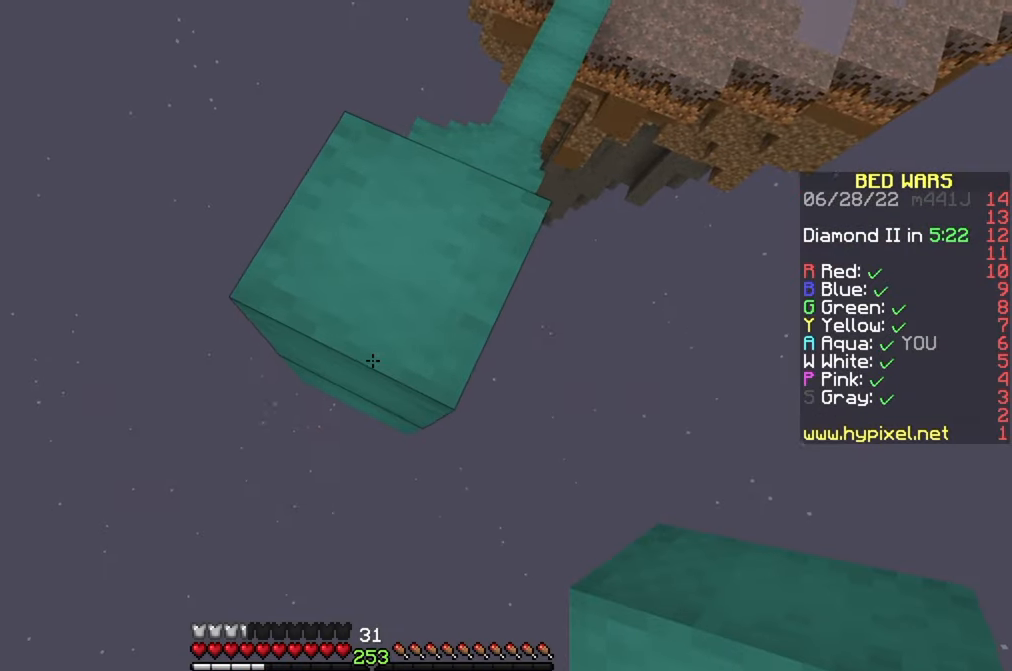
{"keys": ["a", "s"], "mouse": [], "events": [[67, "s", "down"], [133, "a", "up"], [217, "a", "down"]]}
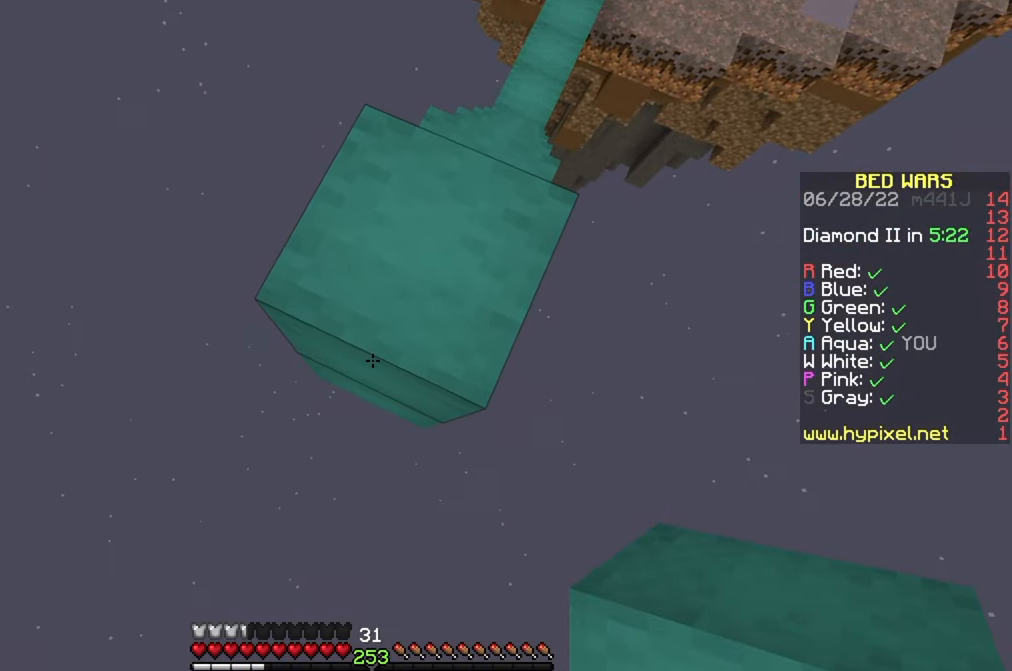
{"keys": ["a", "s"], "mouse": ["right"], "events": [[133, "a", "up"], [200, "a", "down"], [450, "mouse_right", "down"]]}
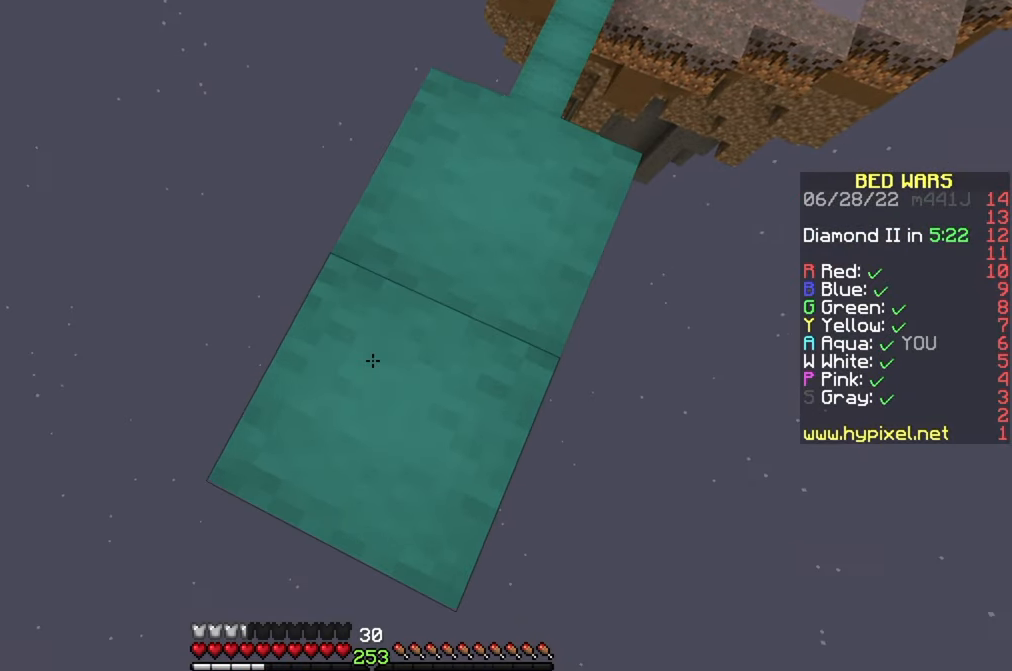
{"keys": ["s"], "mouse": [], "events": [[17, "mouse_right", "up"], [50, "a", "up"], [83, "a", "down"], [150, "a", "up"]]}
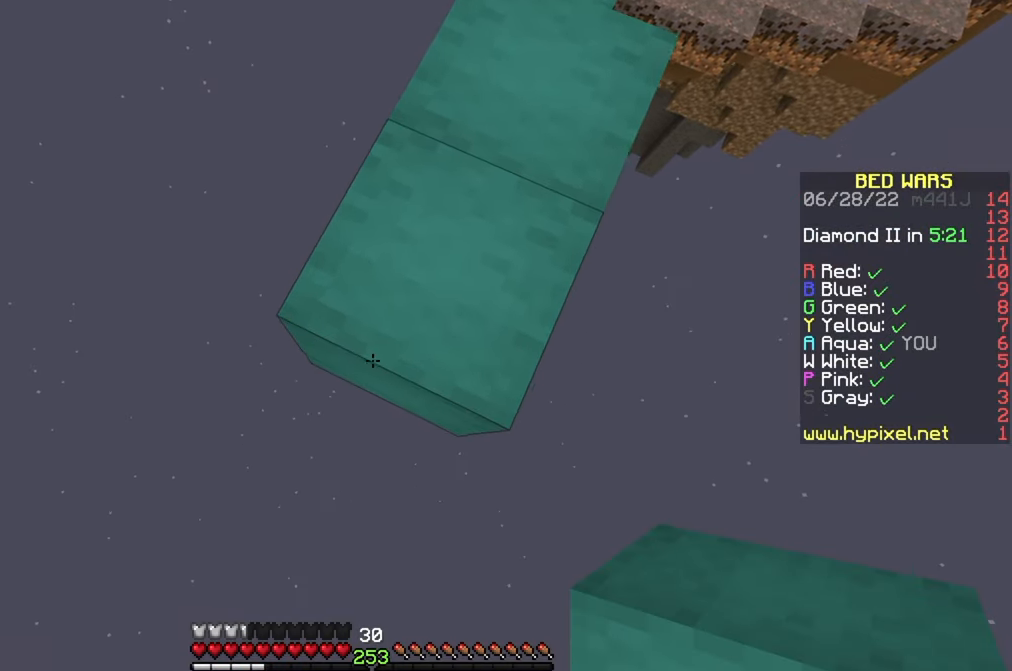
{"keys": ["s"], "mouse": [], "events": [[100, "a", "down"], [267, "a", "up"], [333, "a", "down"], [483, "a", "up"]]}
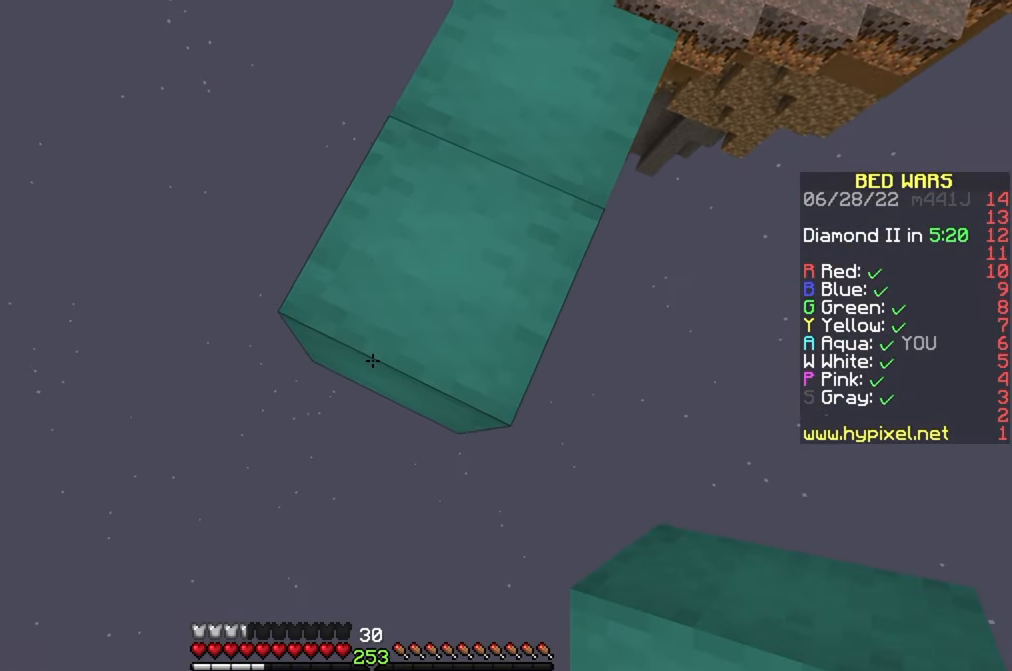
{"keys": ["a", "s"], "mouse": ["right"], "events": [[67, "a", "down"], [200, "a", "up"], [317, "a", "down"], [483, "mouse_right", "down"]]}
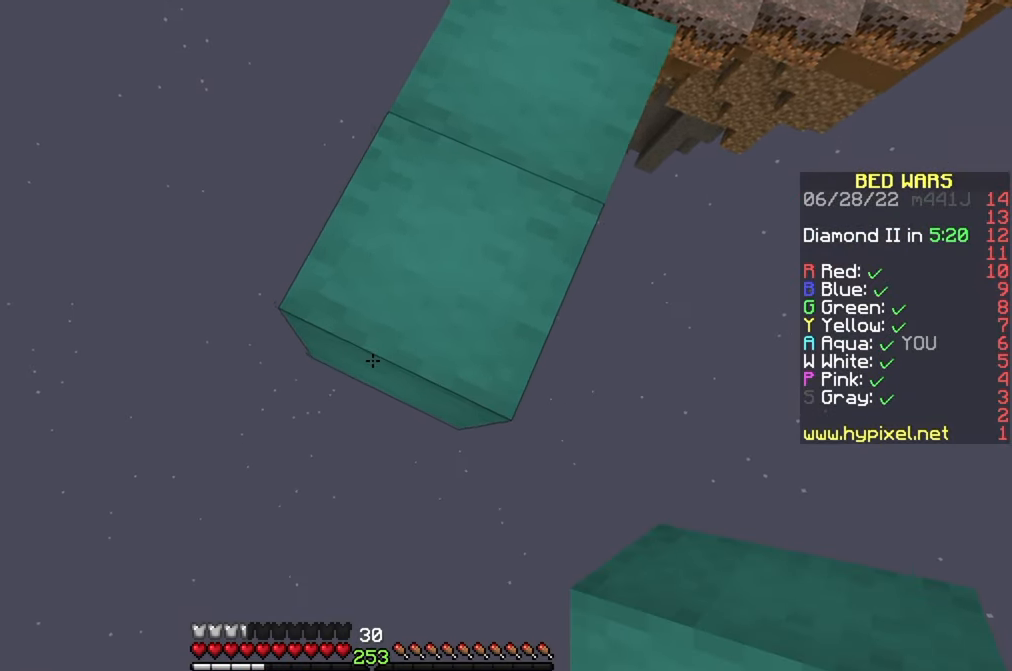
{"keys": ["a", "s"], "mouse": [], "events": [[17, "a", "up"], [17, "mouse_right", "up"], [67, "a", "down"], [183, "a", "up"], [233, "a", "down"], [283, "mouse_right", "down"], [350, "a", "up"], [367, "mouse_right", "up"], [417, "a", "down"]]}
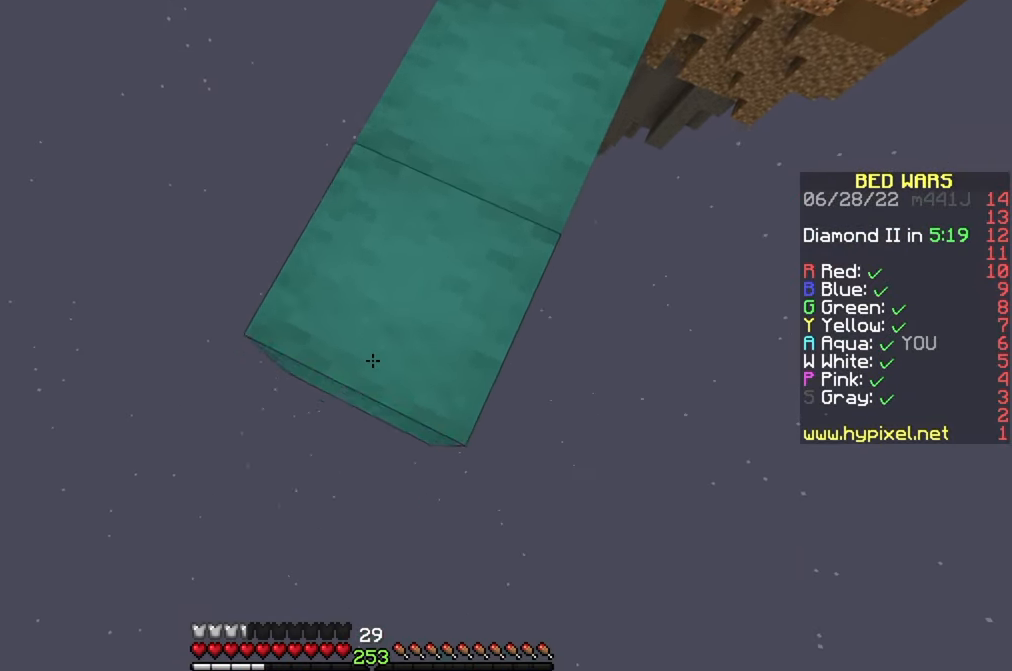
{"keys": ["a", "s"], "mouse": [], "events": [[33, "a", "up"], [33, "mouse_right", "down"], [83, "a", "down"], [100, "mouse_right", "up"], [200, "a", "up"], [250, "a", "down"], [267, "mouse_right", "down"], [350, "mouse_right", "up"], [367, "a", "up"], [450, "a", "down"]]}
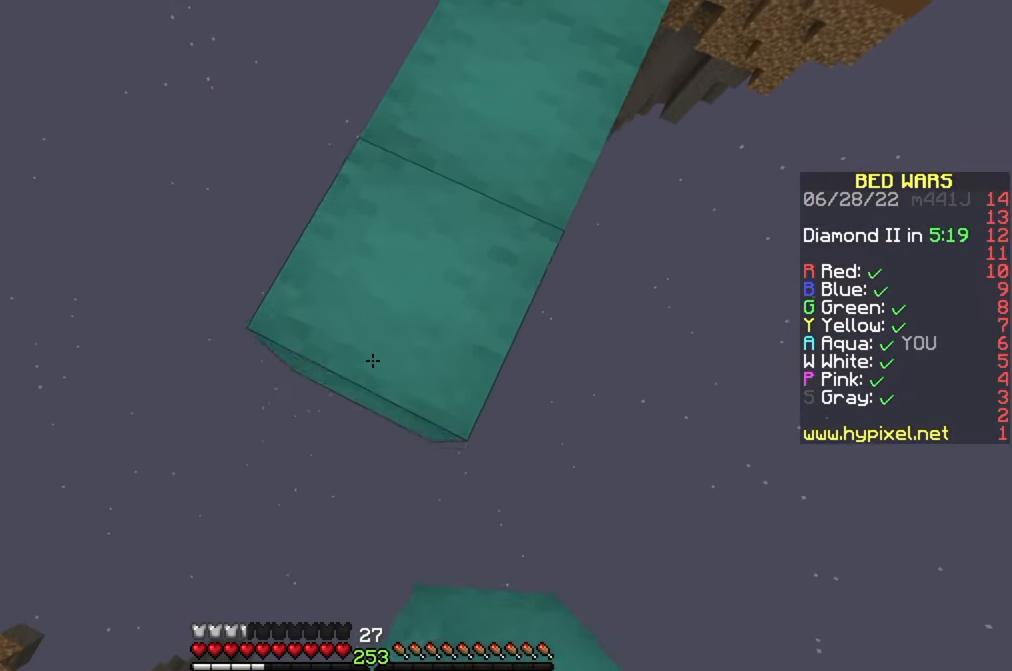
{"keys": ["a", "s"], "mouse": [], "events": [[17, "mouse_right", "down"], [67, "a", "up"], [100, "mouse_right", "up"], [133, "a", "down"], [250, "mouse_right", "down"], [267, "a", "up"], [300, "a", "down"], [350, "mouse_right", "up"], [417, "a", "up"], [483, "a", "down"]]}
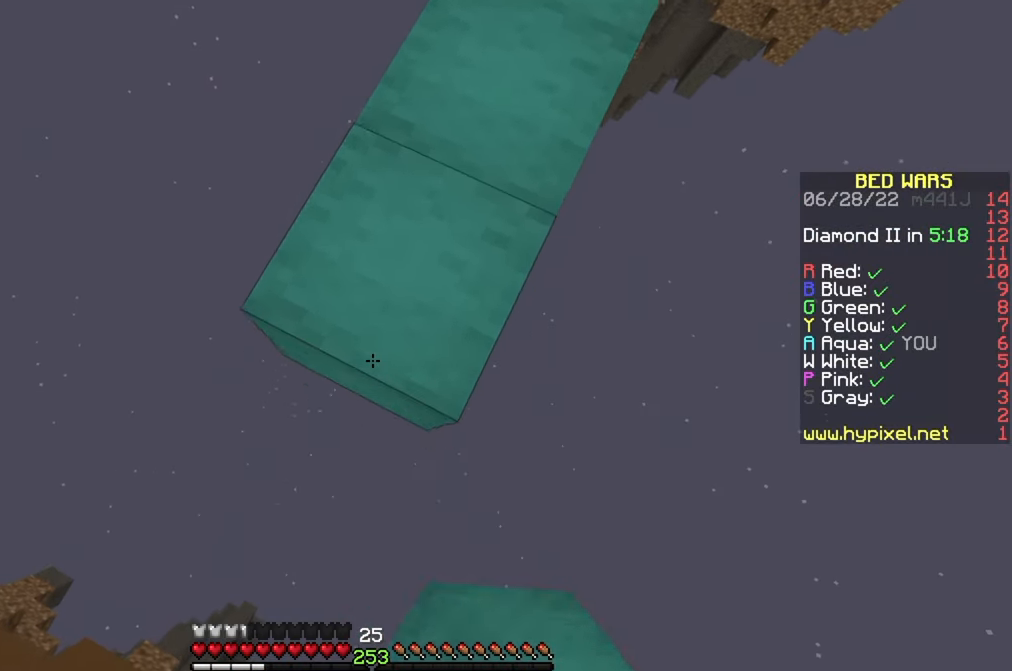
{"keys": ["a", "s"], "mouse": [], "events": [[17, "mouse_right", "down"], [83, "mouse_right", "up"], [117, "a", "up"], [167, "a", "down"], [267, "mouse_right", "down"], [300, "a", "up"], [333, "mouse_right", "up"], [367, "a", "down"]]}
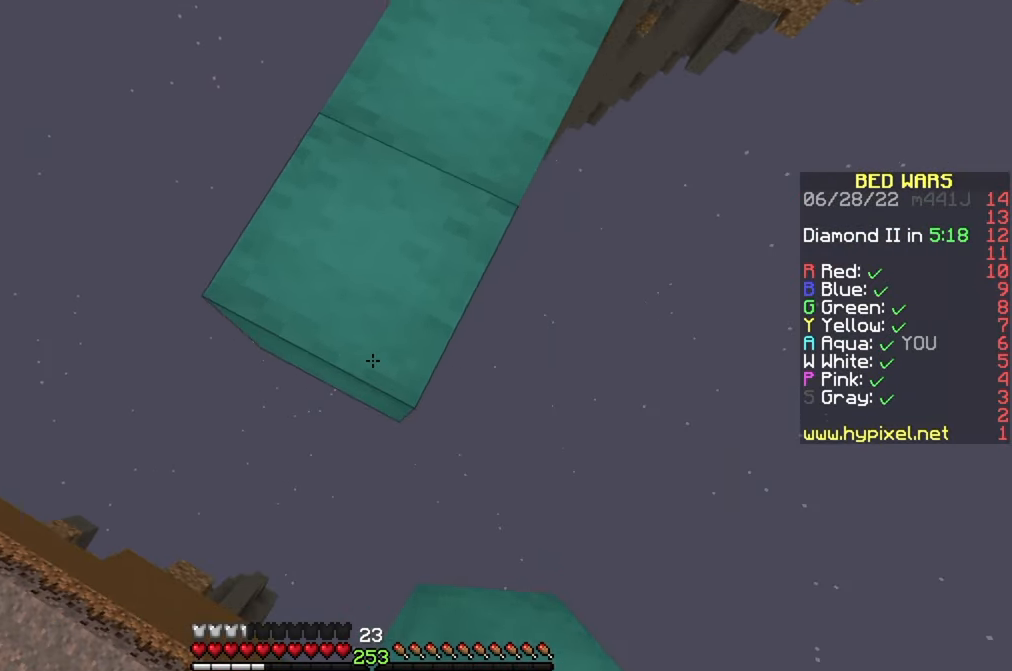
{"keys": ["a"], "mouse": [], "events": [[17, "mouse_right", "down"], [83, "mouse_right", "up"], [167, "a", "up"], [200, "a", "down"], [267, "mouse_right", "down"], [350, "mouse_right", "up"], [500, "s", "up"]]}
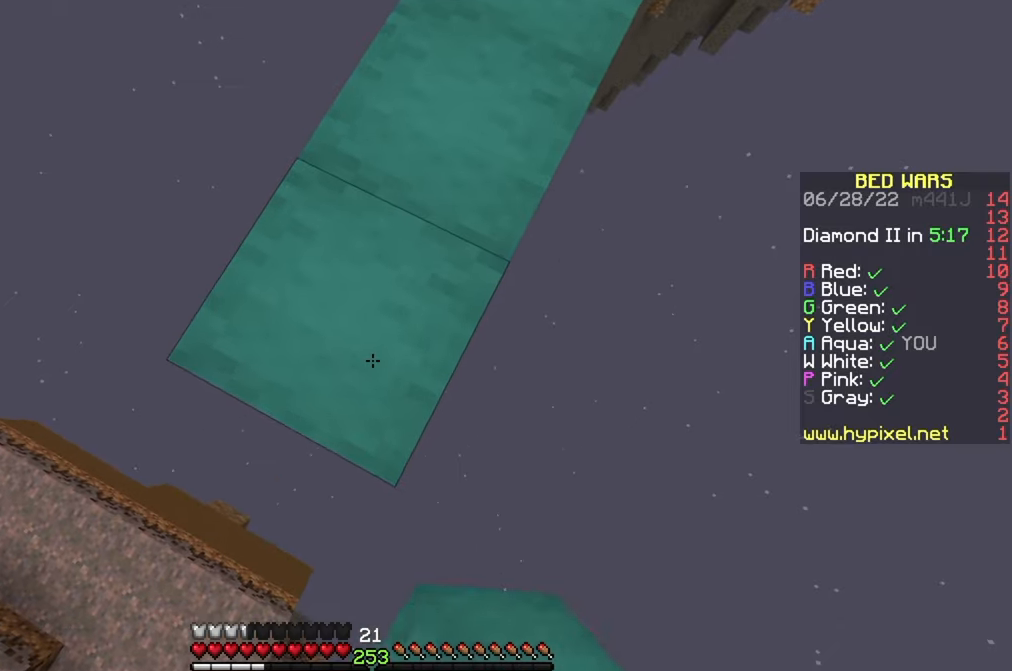
{"keys": ["s"], "mouse": [], "events": [[100, "s", "down"], [184, "a", "up"], [300, "a", "down"], [484, "a", "up"]]}
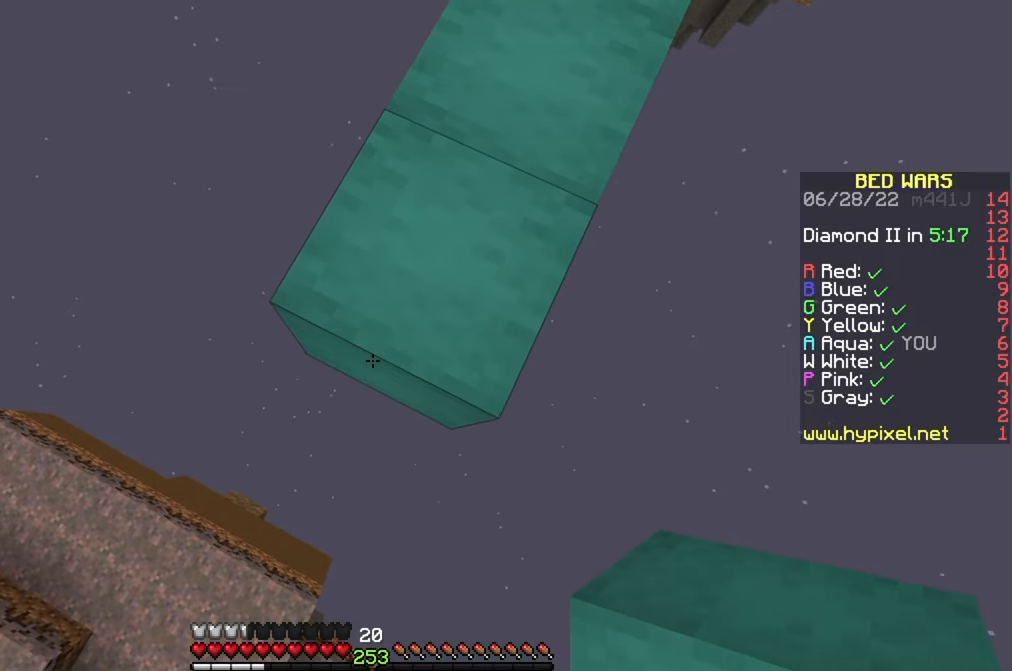
{"keys": ["s"], "mouse": [], "events": [[84, "a", "down"], [300, "a", "up"], [350, "mouse_right", "down"], [384, "a", "down"], [434, "mouse_right", "up"], [500, "a", "up"]]}
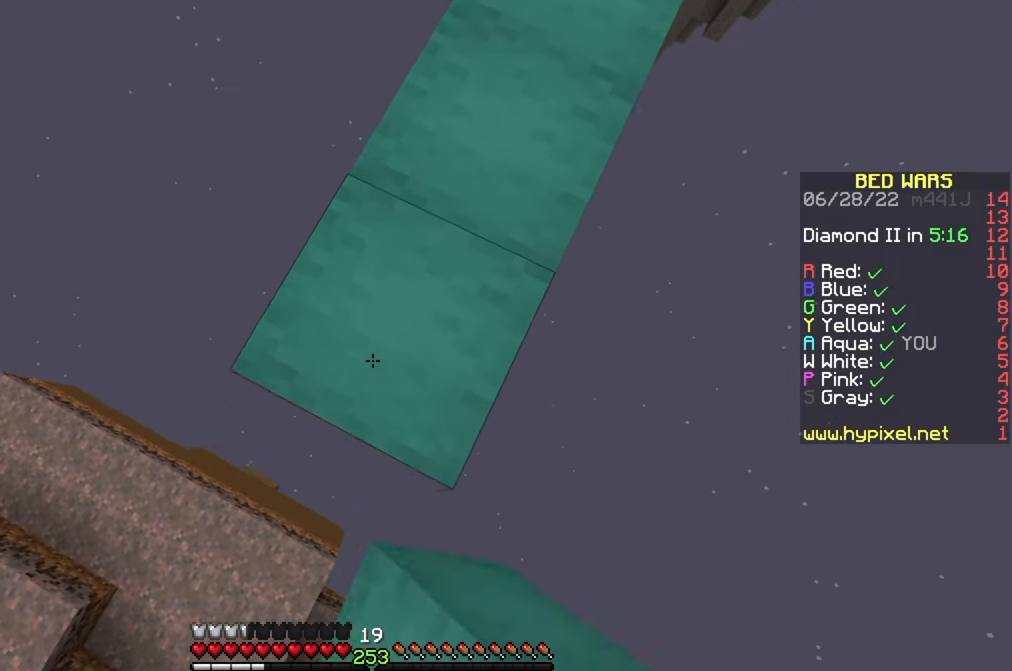
{"keys": ["a", "s"], "mouse": [], "events": [[67, "a", "down"], [84, "mouse_right", "down"], [167, "mouse_right", "up"], [200, "a", "up"], [250, "a", "down"], [350, "mouse_right", "down"], [417, "mouse_right", "up"]]}
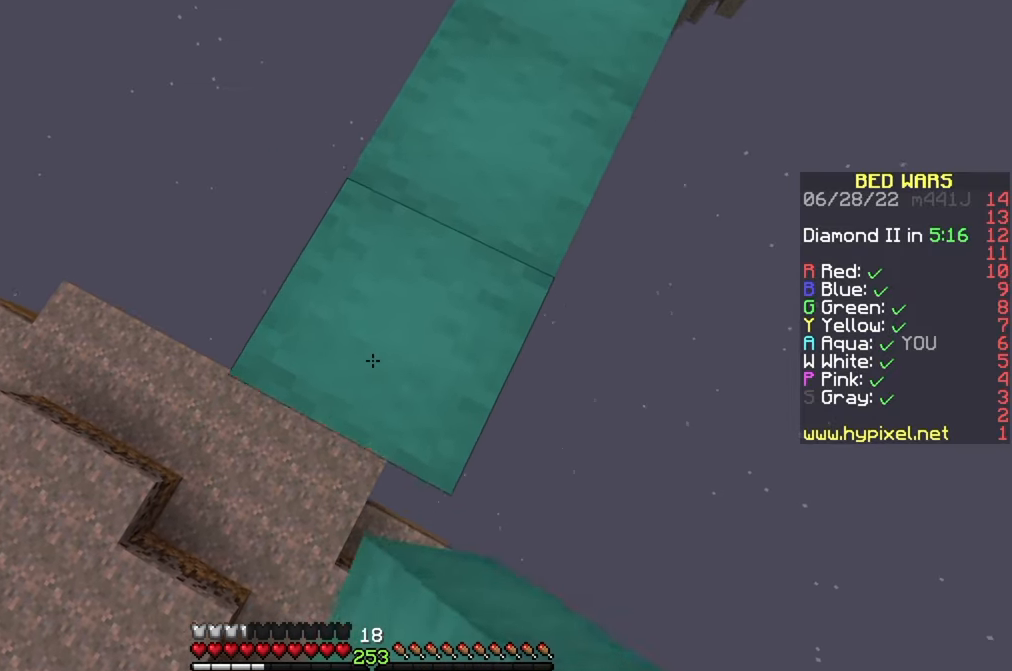
{"keys": ["a", "s"], "mouse": [], "events": [[84, "mouse_right", "down"], [167, "mouse_right", "up"], [217, "a", "up"], [300, "a", "down"], [334, "mouse_right", "down"], [417, "mouse_right", "up"], [434, "a", "up"], [500, "a", "down"]]}
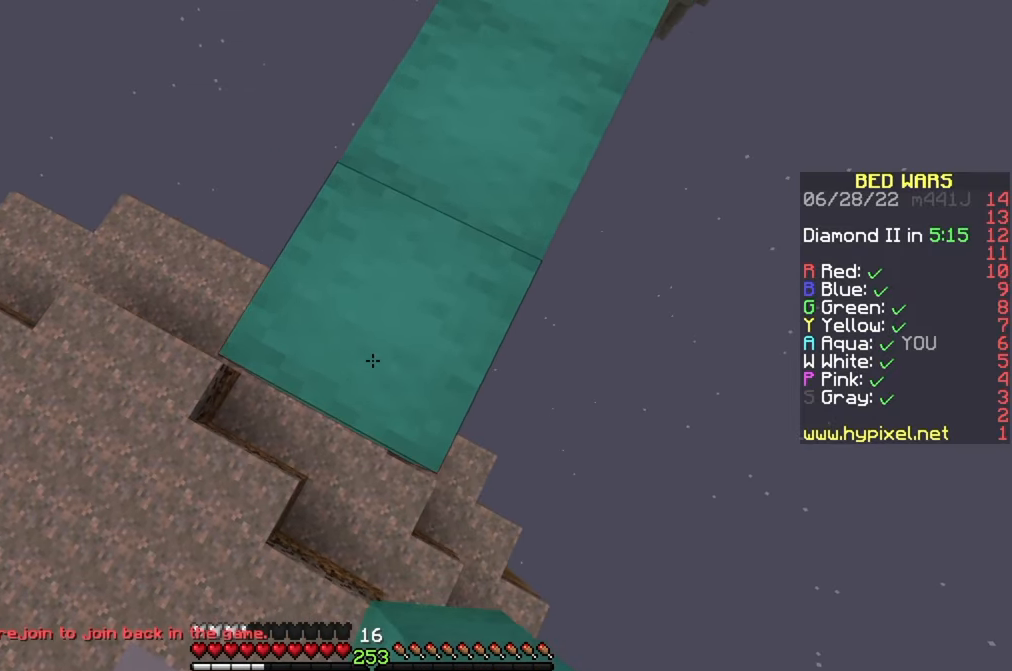
{"keys": ["s"], "mouse": [], "events": [[50, "mouse_right", "down"], [117, "a", "up"], [134, "mouse_right", "up"], [184, "a", "down"], [300, "a", "up"], [300, "mouse_right", "down"], [367, "a", "down"], [384, "mouse_right", "up"], [484, "a", "up"]]}
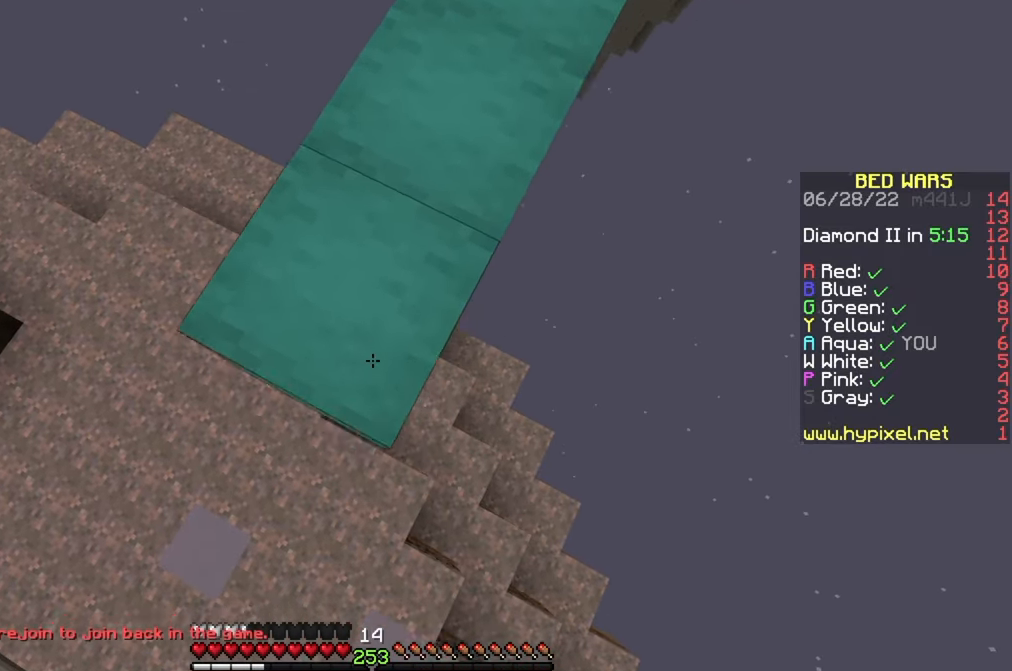
{"keys": ["a", "s"], "mouse": [], "events": [[34, "a", "down"], [67, "mouse_right", "down"], [150, "mouse_right", "up"], [167, "a", "up"], [234, "a", "down"], [317, "mouse_right", "down"], [384, "mouse_right", "up"]]}